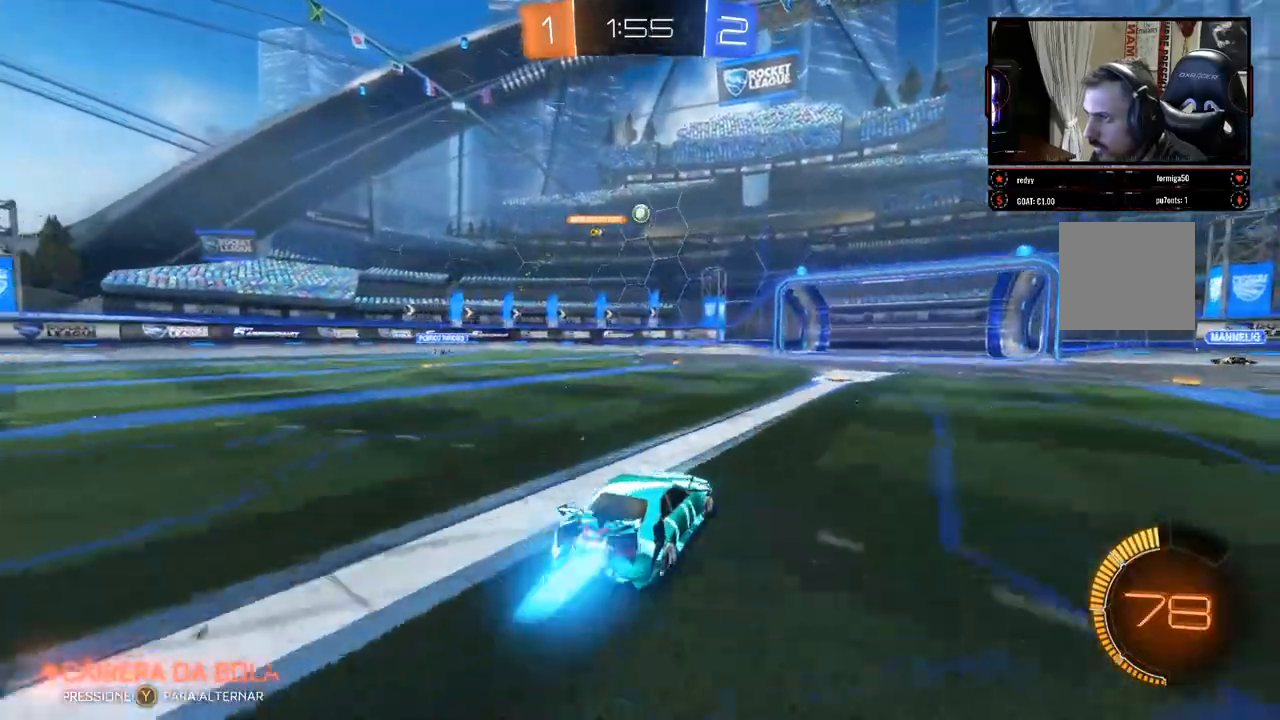
Gameplay with a controller (Xbox layout); each line is a JSON object with the inputs held at the frame after it (dt_ms = milliseconds from this image to that frame). "events" lists button and stick changes between this image and that frame as [ms after this image, input, new state], when the widget could be followed in between. Not read: R3.
{"dt_ms": 500, "buttons": ["R2"], "left_stick": "center", "right_stick": "center", "events": [[200, "left_stick", "right"], [233, "B", "up"], [483, "left_stick", "center"]]}
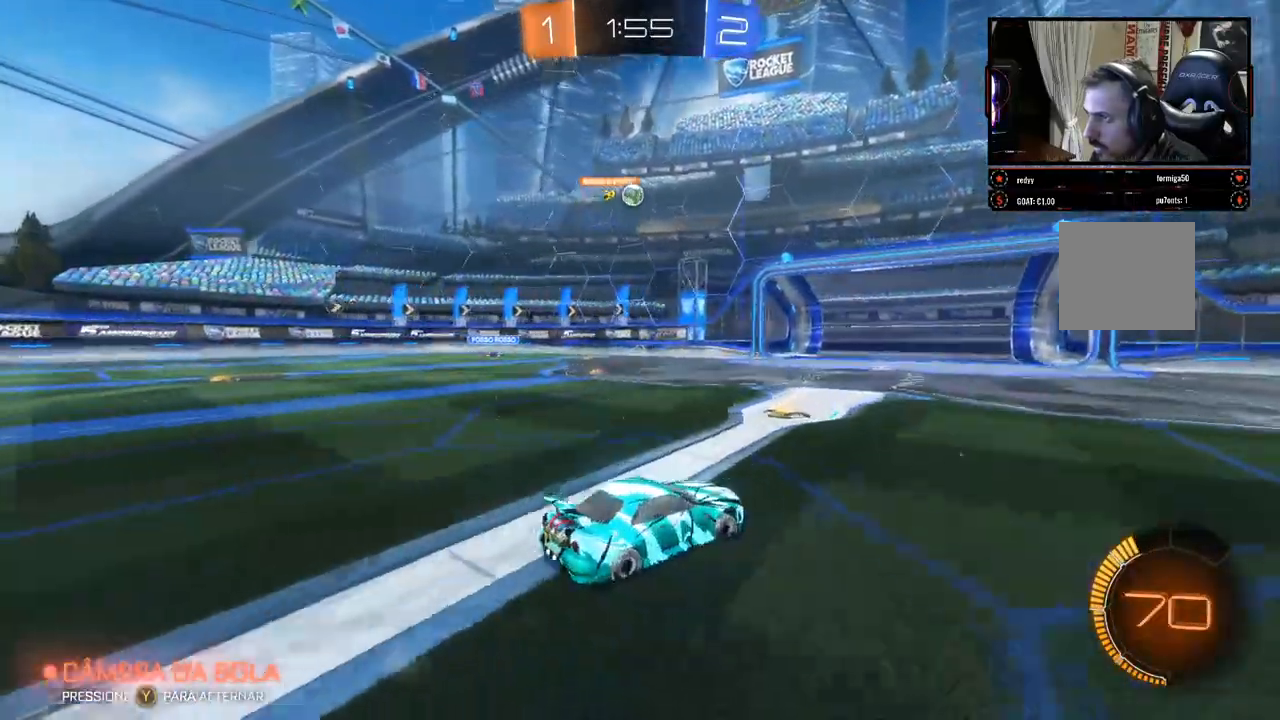
{"dt_ms": 500, "buttons": ["B", "R2"], "left_stick": "left", "right_stick": "center", "events": [[133, "left_stick", "left"], [367, "B", "down"]]}
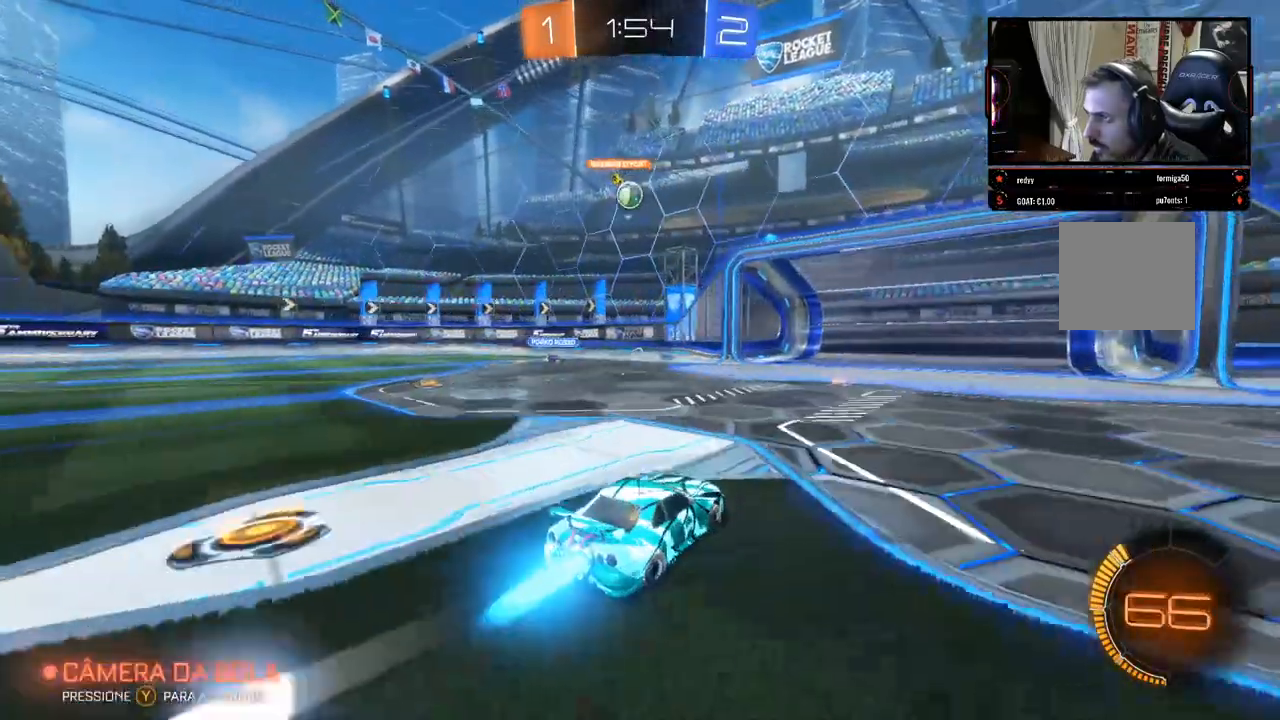
{"dt_ms": 500, "buttons": ["B", "R2"], "left_stick": "left", "right_stick": "center", "events": [[50, "left_stick", "center"], [300, "left_stick", "left"]]}
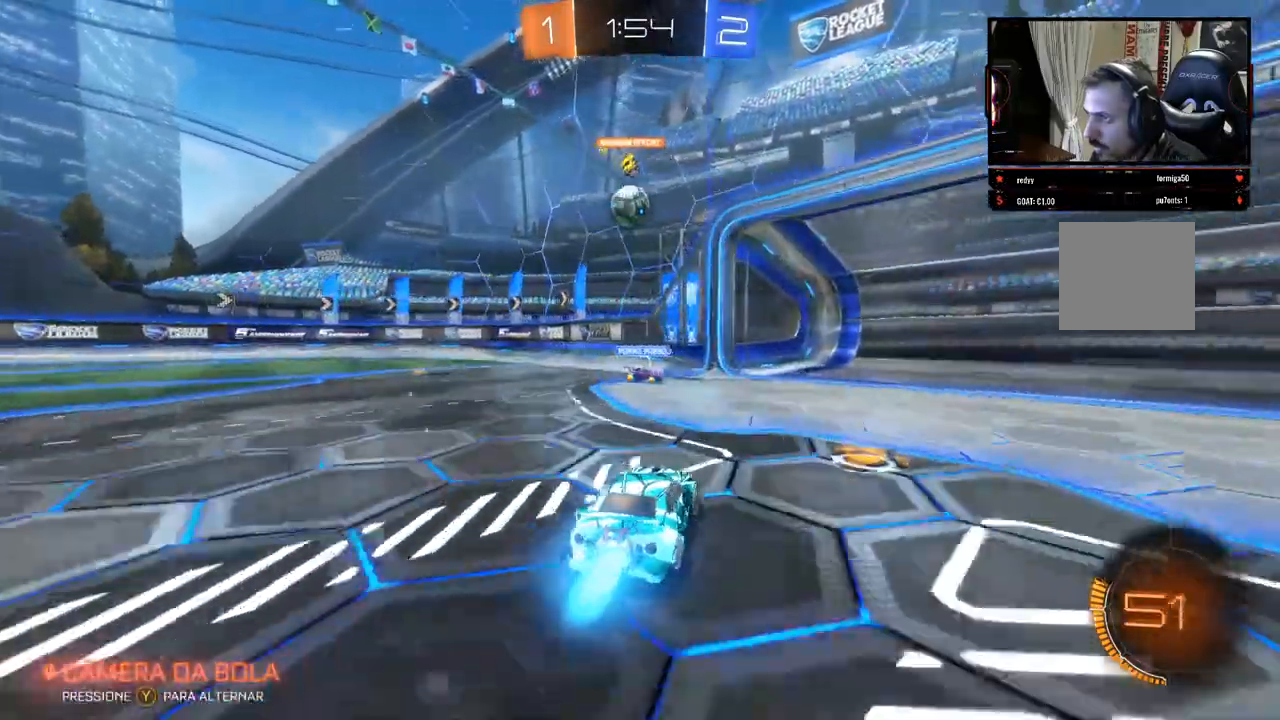
{"dt_ms": 500, "buttons": ["R2"], "left_stick": "left", "right_stick": "center", "events": [[50, "B", "up"], [67, "left_stick", "center"], [467, "left_stick", "left"]]}
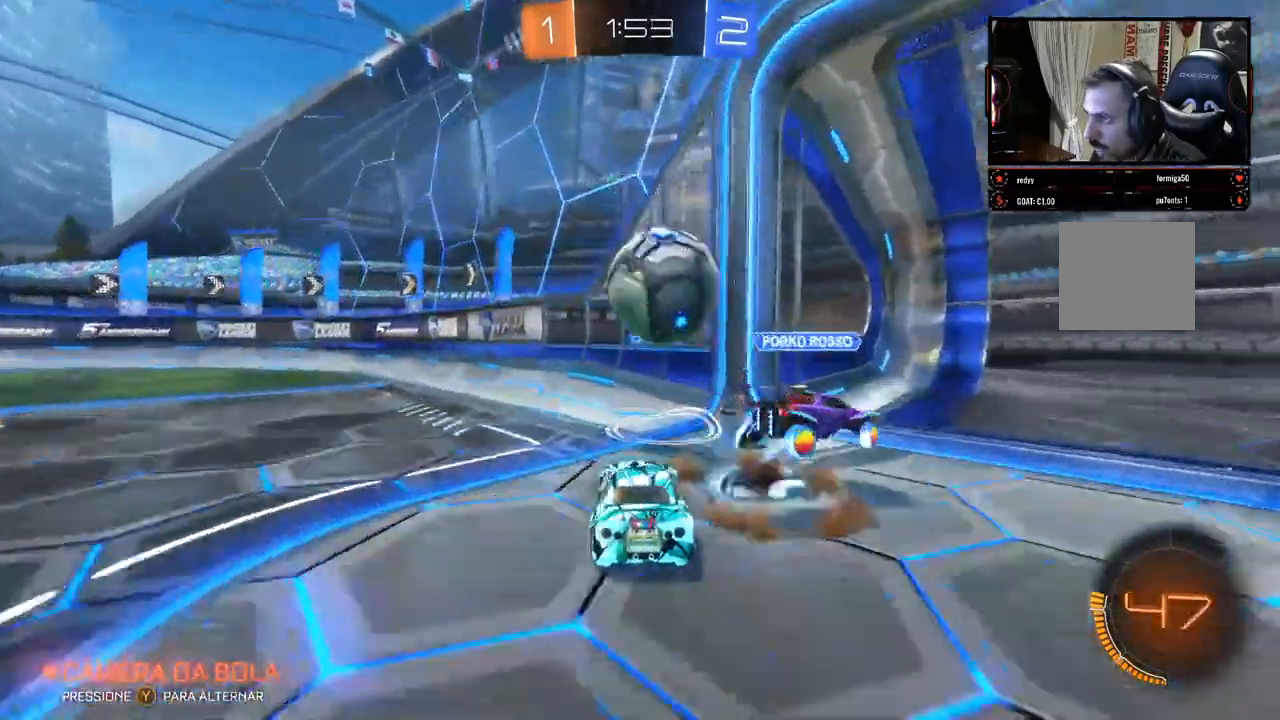
{"dt_ms": 500, "buttons": ["R2"], "left_stick": "down-left", "right_stick": "center", "events": [[33, "A", "down"], [100, "A", "up"], [500, "left_stick", "down-left"]]}
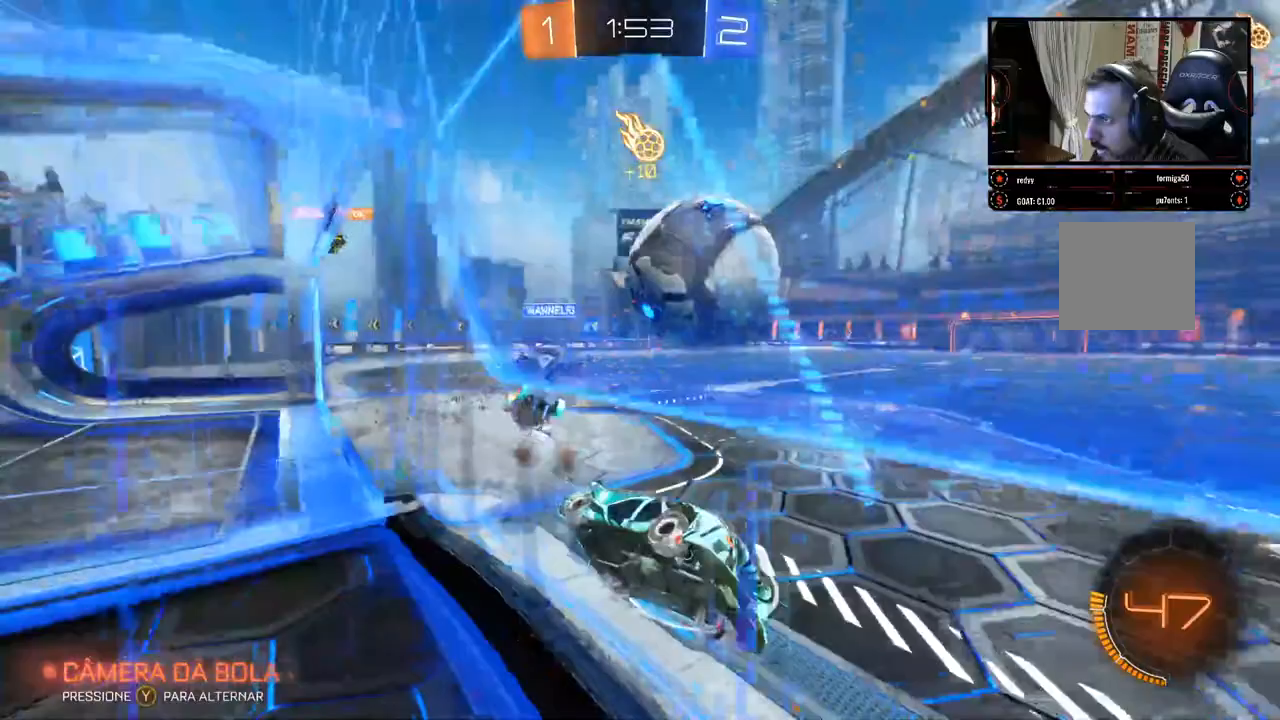
{"dt_ms": 500, "buttons": ["R2"], "left_stick": "right", "right_stick": "center", "events": [[300, "B", "down"], [350, "left_stick", "center"], [383, "B", "up"], [433, "left_stick", "right"]]}
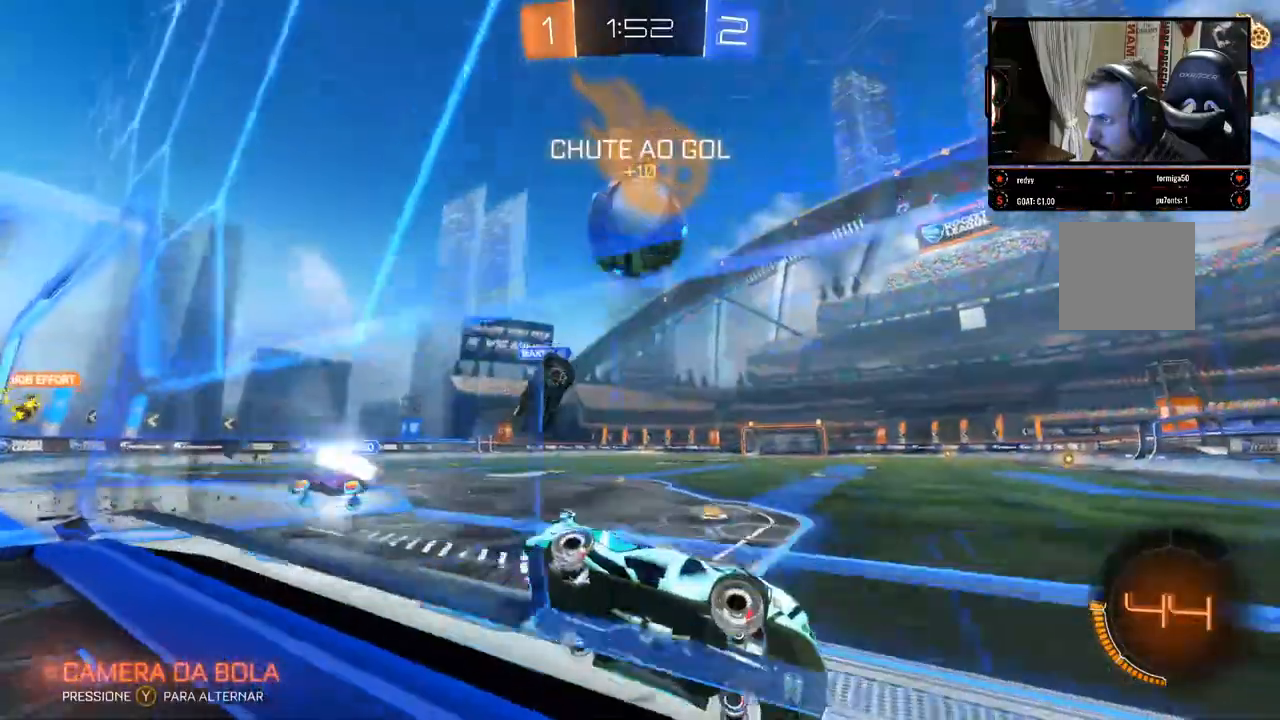
{"dt_ms": 500, "buttons": ["R2"], "left_stick": "left", "right_stick": "center", "events": [[67, "left_stick", "center"], [417, "left_stick", "left"]]}
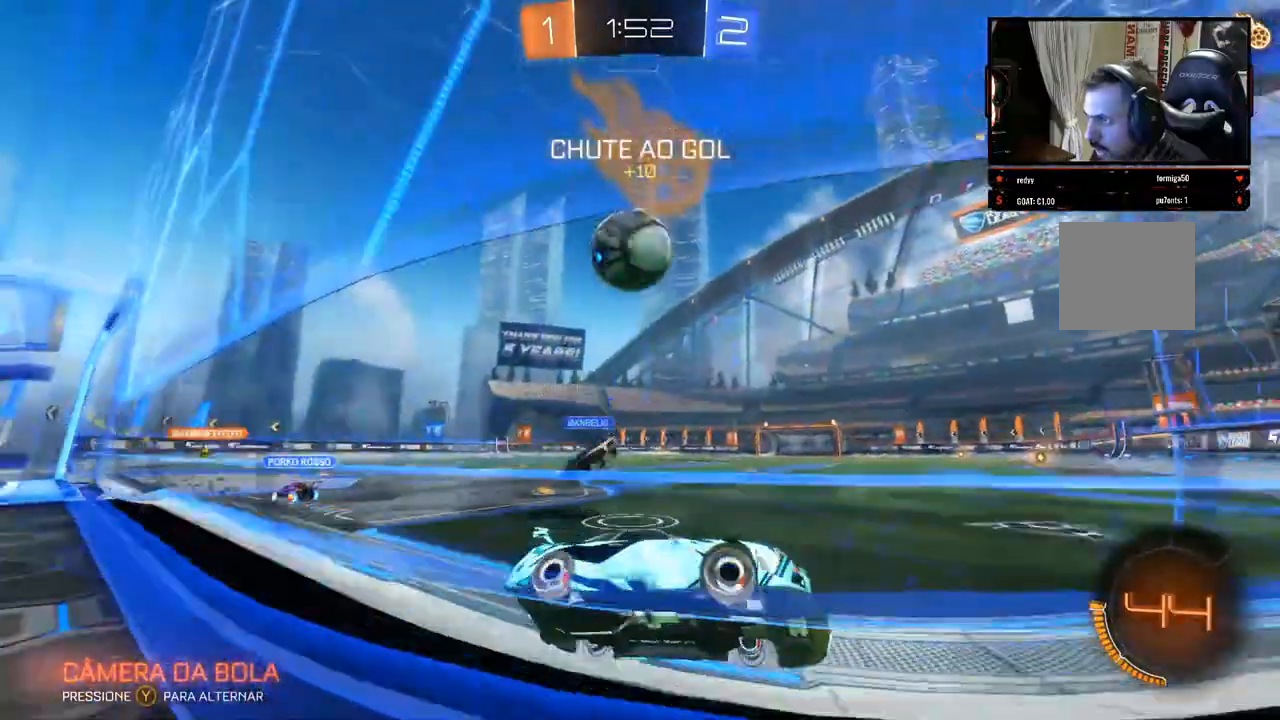
{"dt_ms": 500, "buttons": [], "left_stick": "left", "right_stick": "center", "events": [[67, "left_stick", "center"], [200, "left_stick", "left"], [417, "R2", "up"]]}
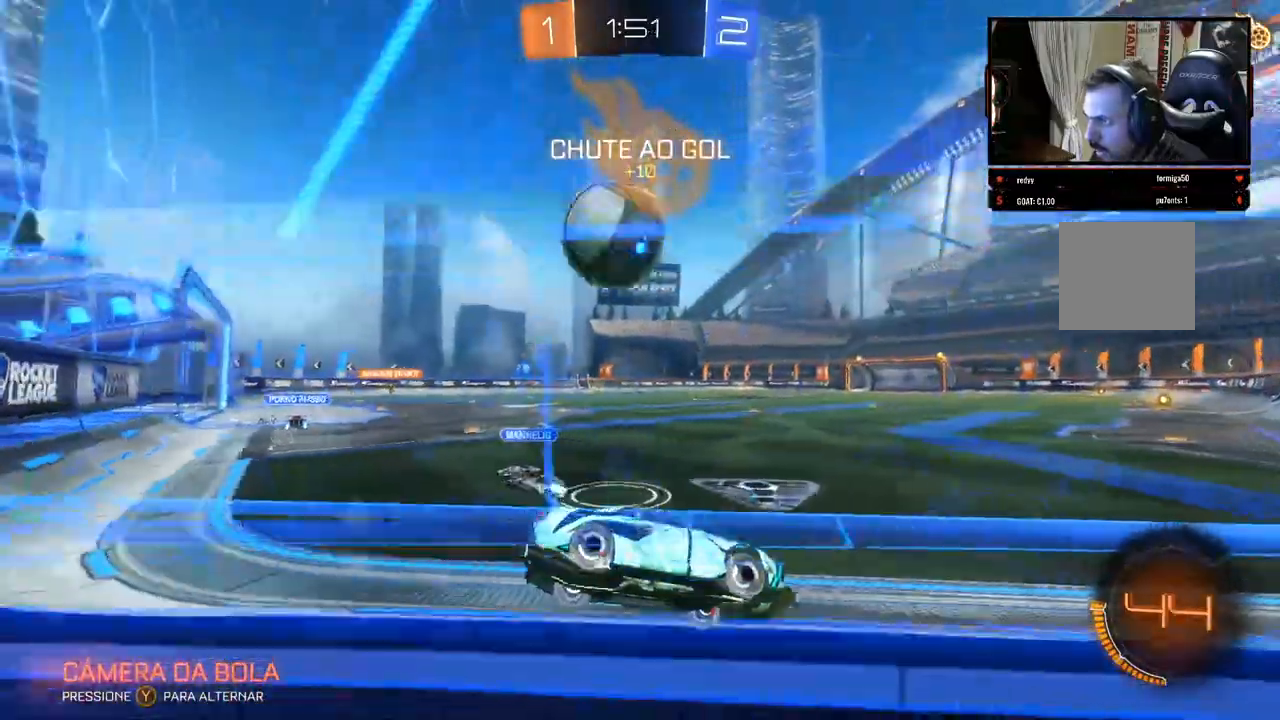
{"dt_ms": 500, "buttons": ["L2"], "left_stick": "up", "right_stick": "center", "events": [[150, "L2", "down"], [233, "A", "down"], [250, "left_stick", "up-left"], [283, "A", "up"], [350, "A", "down"], [433, "A", "up"], [467, "left_stick", "up"]]}
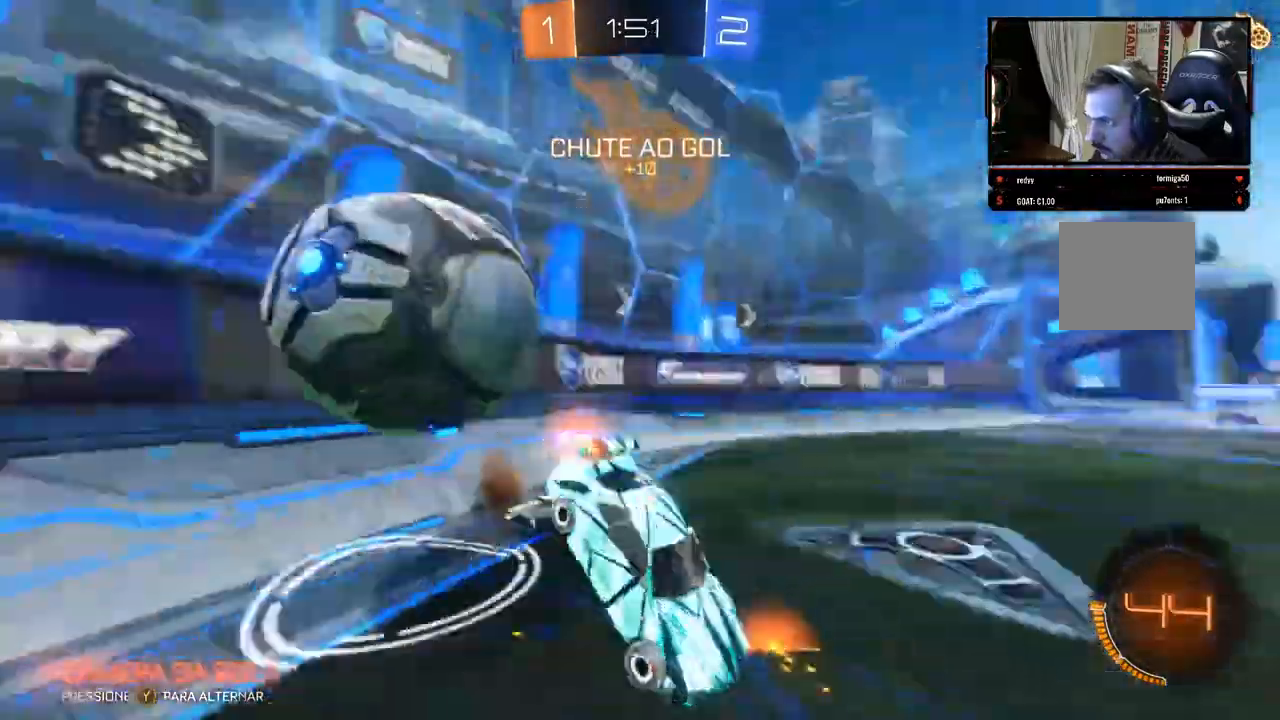
{"dt_ms": 1000, "buttons": ["R2"], "left_stick": "right", "right_stick": "center"}
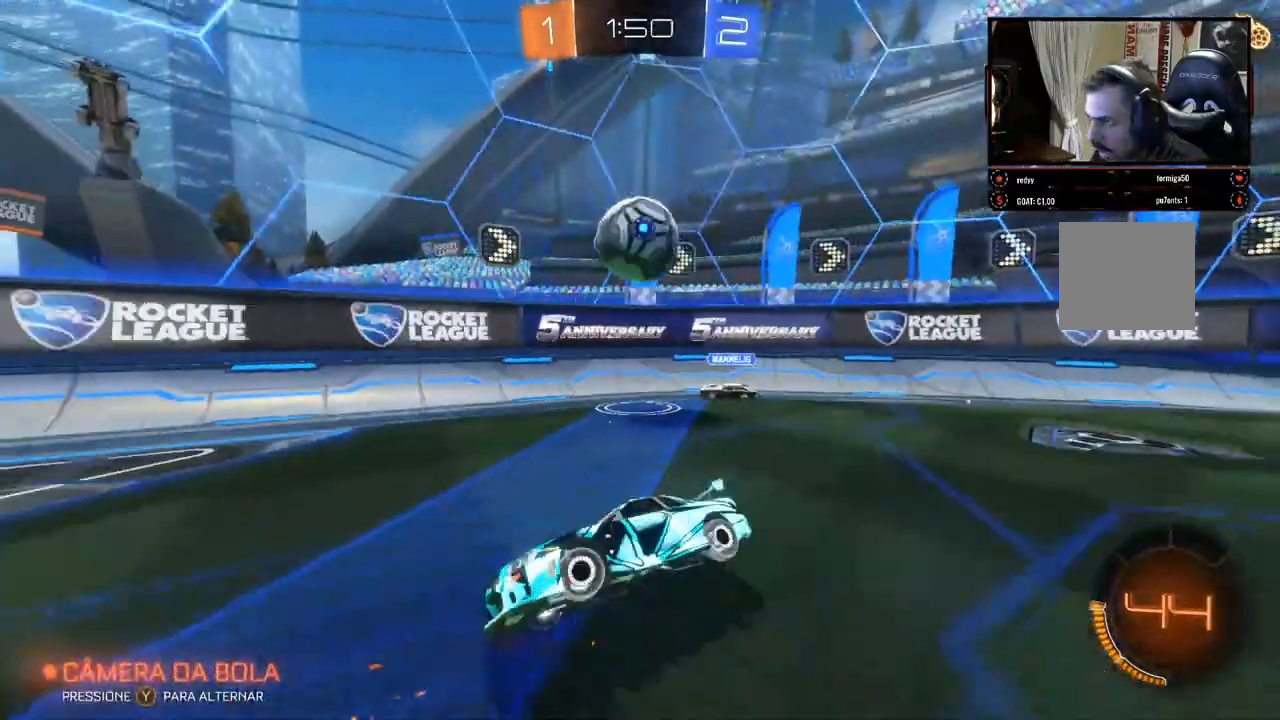
{"dt_ms": 500, "buttons": ["A", "R2"], "left_stick": "right", "right_stick": "center", "events": [[483, "A", "down"]]}
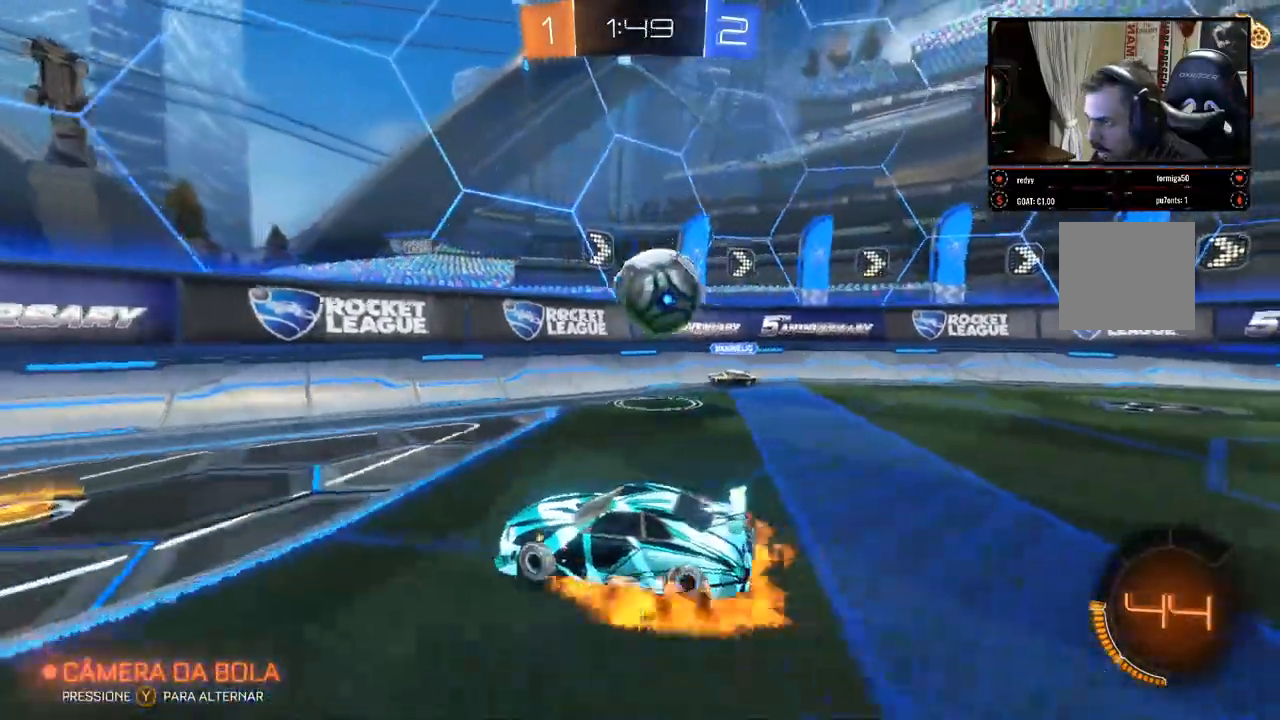
{"dt_ms": 500, "buttons": ["A", "R2"], "left_stick": "right", "right_stick": "center", "events": [[100, "A", "up"], [183, "B", "down"], [283, "B", "up"], [350, "A", "down"], [417, "A", "up"], [467, "A", "down"]]}
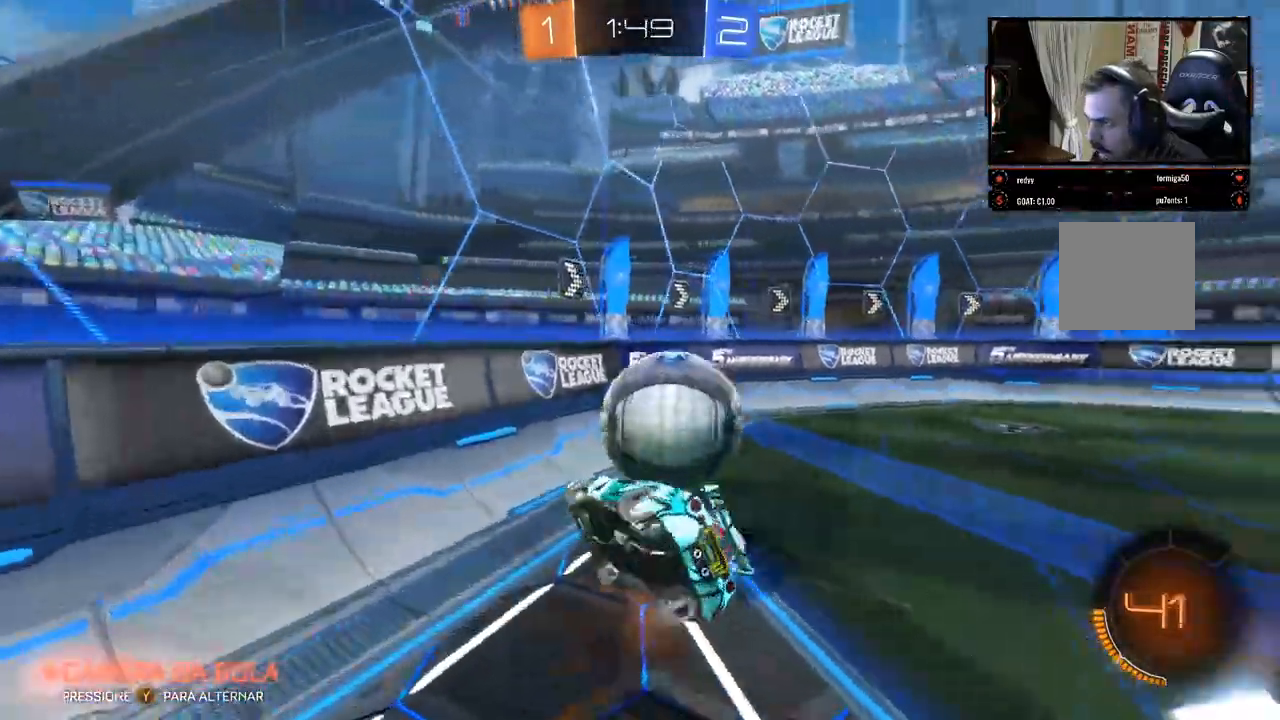
{"dt_ms": 500, "buttons": ["R2"], "left_stick": "up-right", "right_stick": "center"}
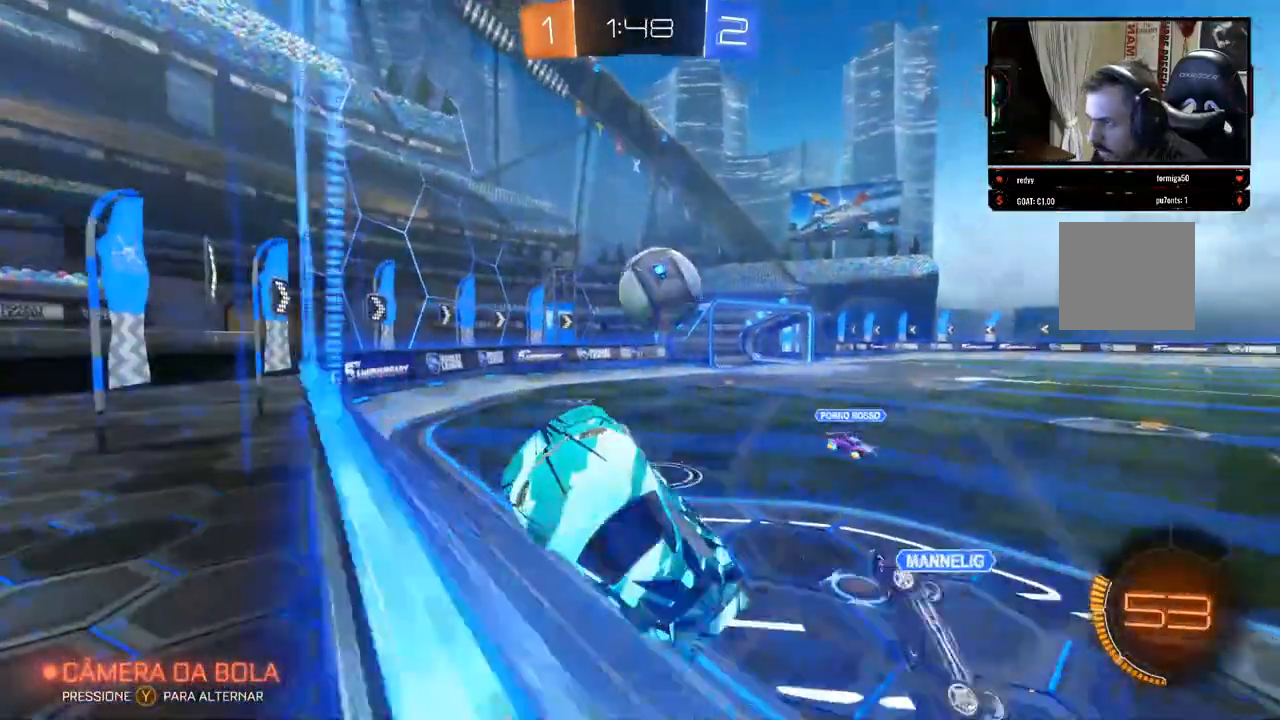
{"dt_ms": 500, "buttons": ["R2"], "left_stick": "up-right", "right_stick": "center", "events": []}
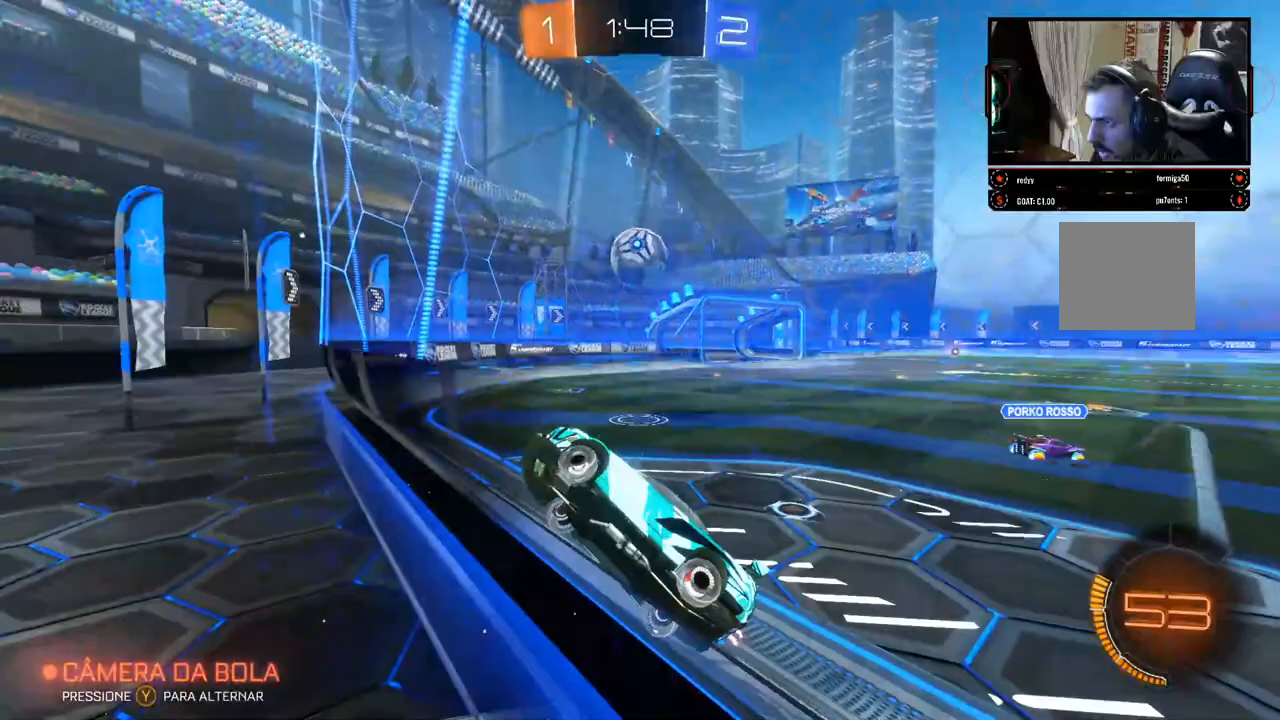
{"dt_ms": 500, "buttons": ["B", "R2"], "left_stick": "up-right", "right_stick": "center", "events": [[33, "B", "down"]]}
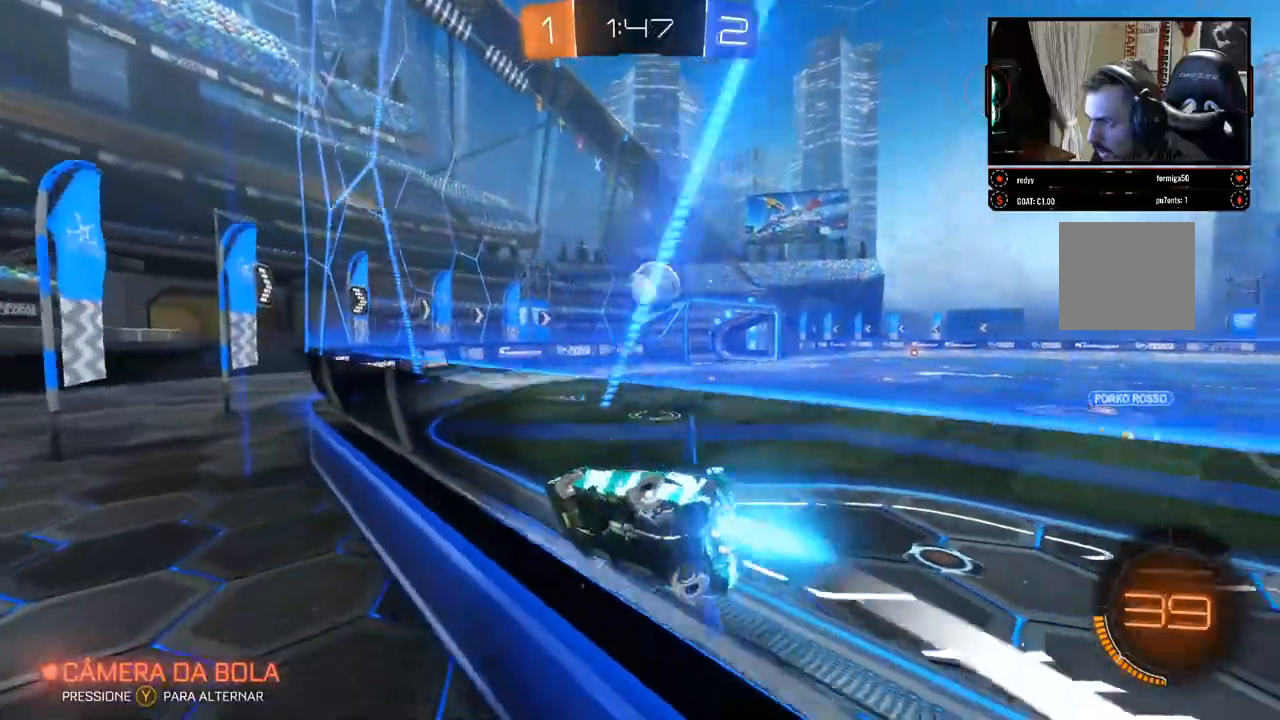
{"dt_ms": 500, "buttons": ["R2"], "left_stick": "left", "right_stick": "center", "events": [[233, "left_stick", "right"], [433, "B", "up"], [483, "left_stick", "left"]]}
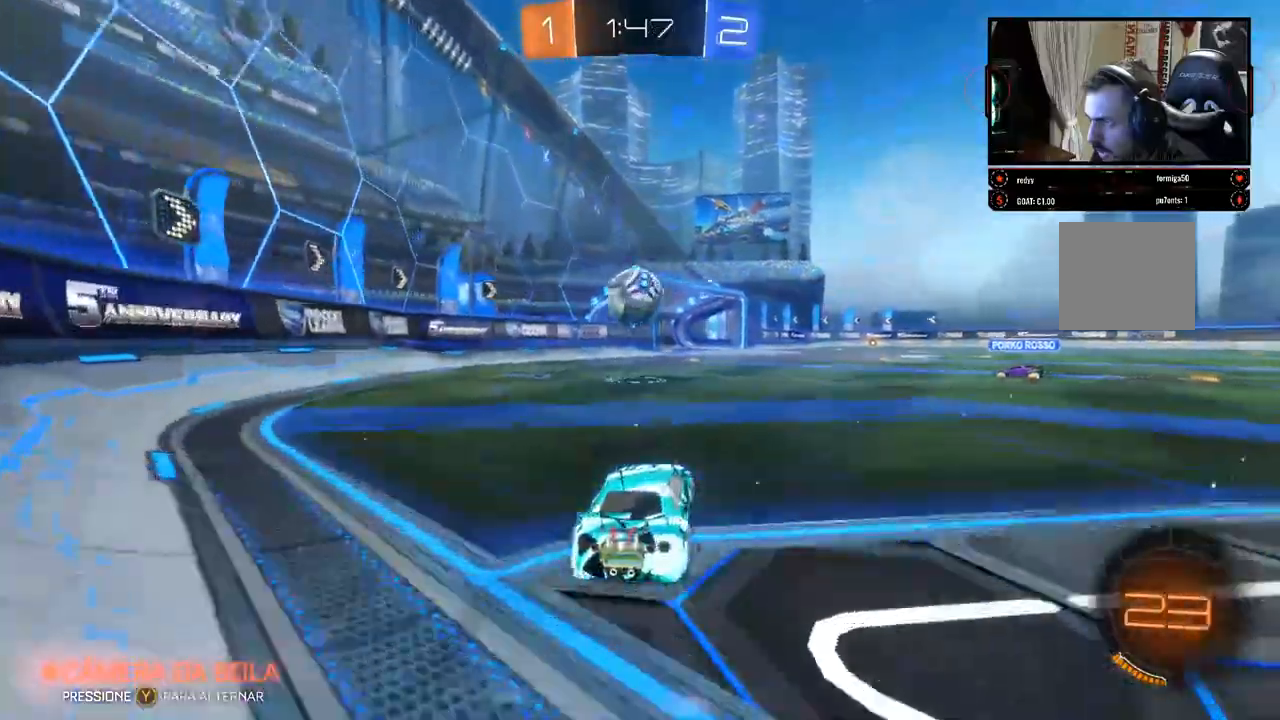
{"dt_ms": 500, "buttons": ["B", "R2"], "left_stick": "left", "right_stick": "center", "events": [[83, "left_stick", "down-left"], [150, "A", "down"], [283, "A", "up"], [400, "B", "down"], [417, "left_stick", "left"]]}
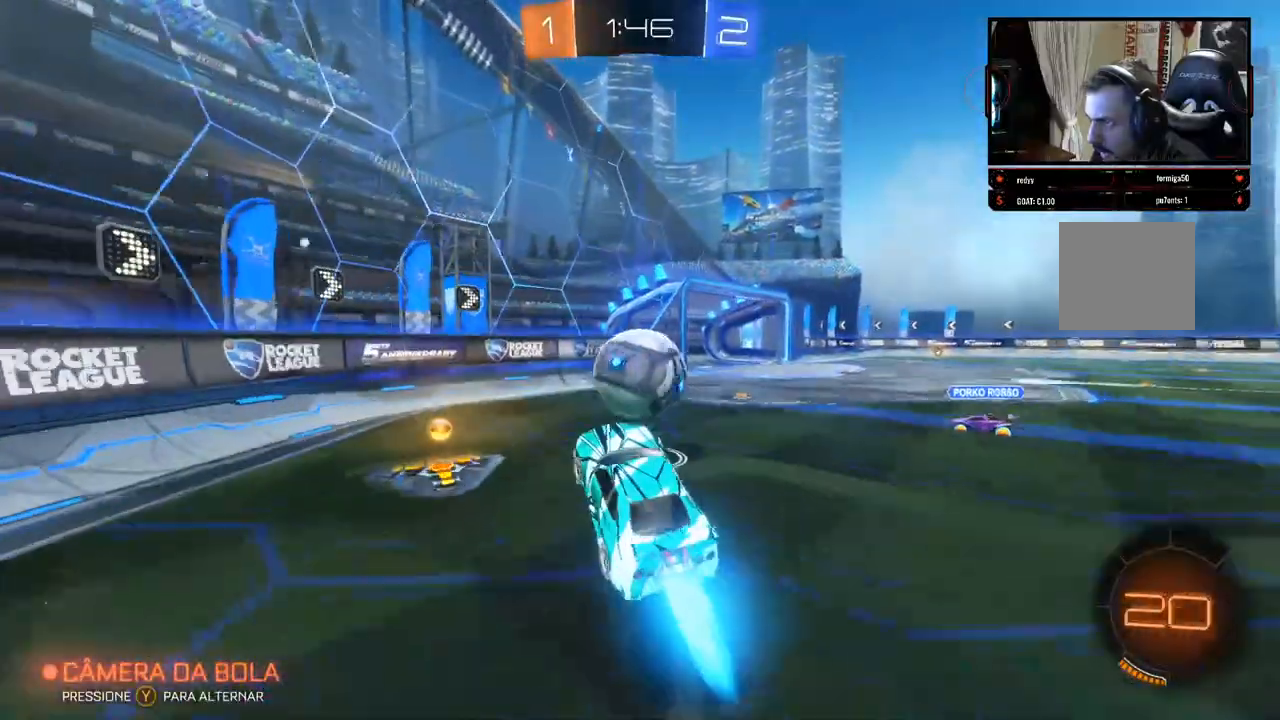
{"dt_ms": 500, "buttons": ["R2"], "left_stick": "center", "right_stick": "center", "events": [[17, "left_stick", "center"], [200, "left_stick", "up"], [217, "B", "up"], [267, "A", "down"], [450, "left_stick", "center"], [500, "A", "up"]]}
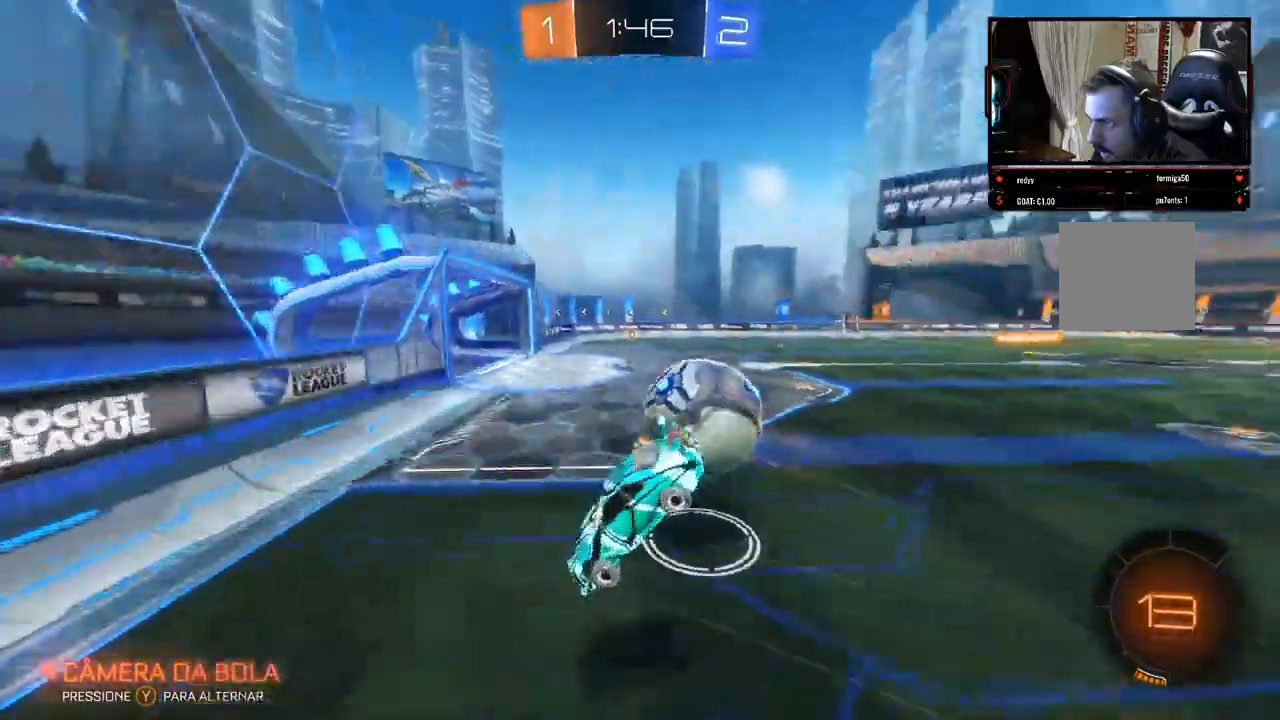
{"dt_ms": 500, "buttons": ["R2"], "left_stick": "center", "right_stick": "center", "events": []}
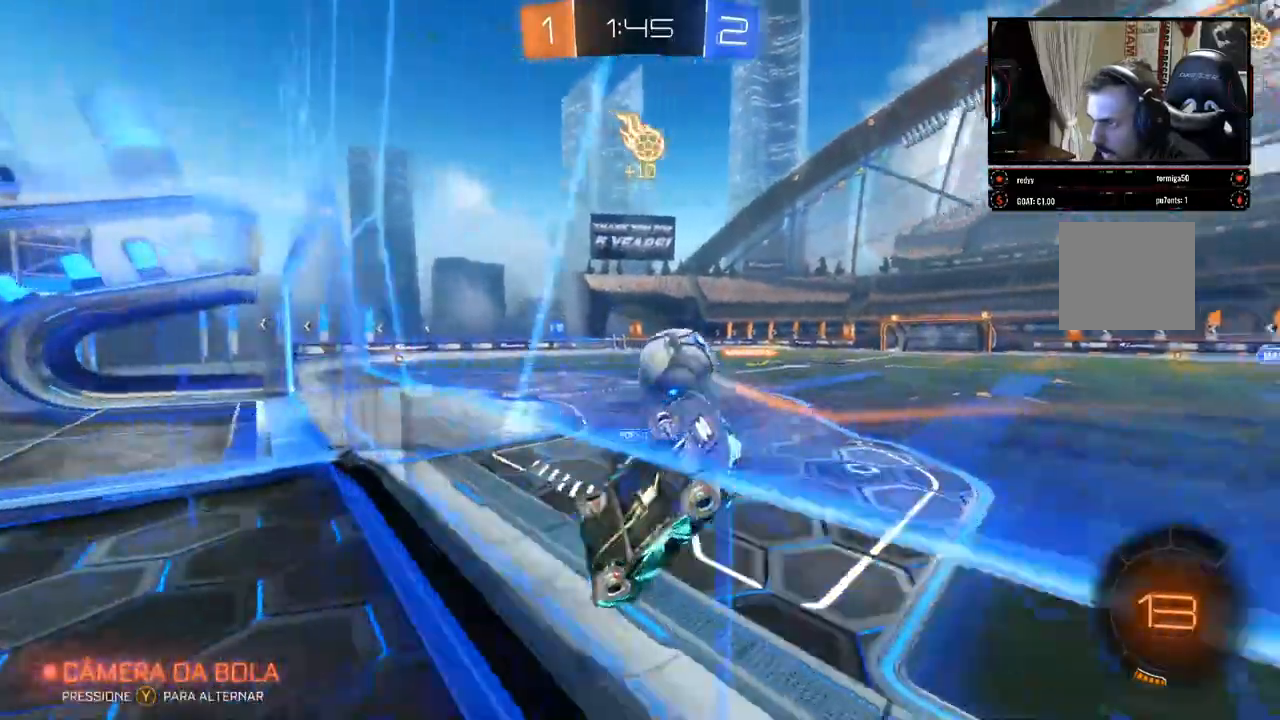
{"dt_ms": 500, "buttons": ["R2"], "left_stick": "left", "right_stick": "center", "events": [[100, "left_stick", "left"], [233, "left_stick", "center"], [367, "left_stick", "right"], [450, "left_stick", "left"]]}
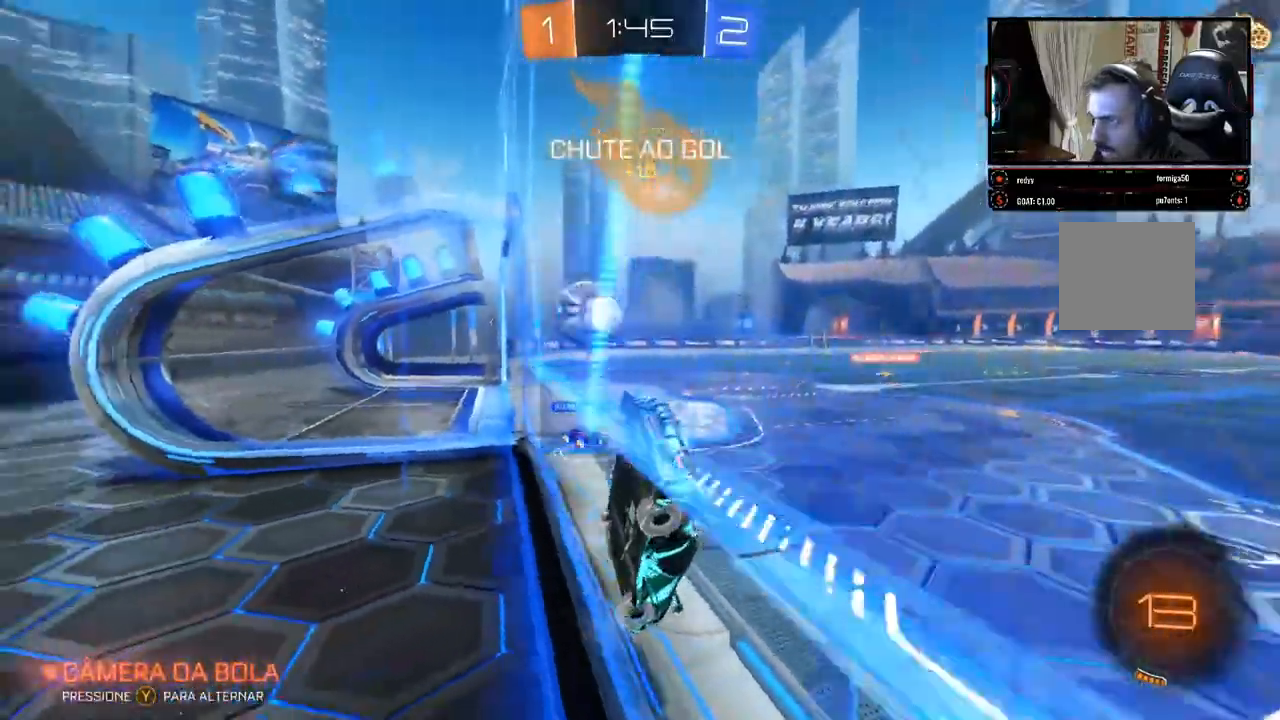
{"dt_ms": 500, "buttons": ["R2"], "left_stick": "left", "right_stick": "center", "events": []}
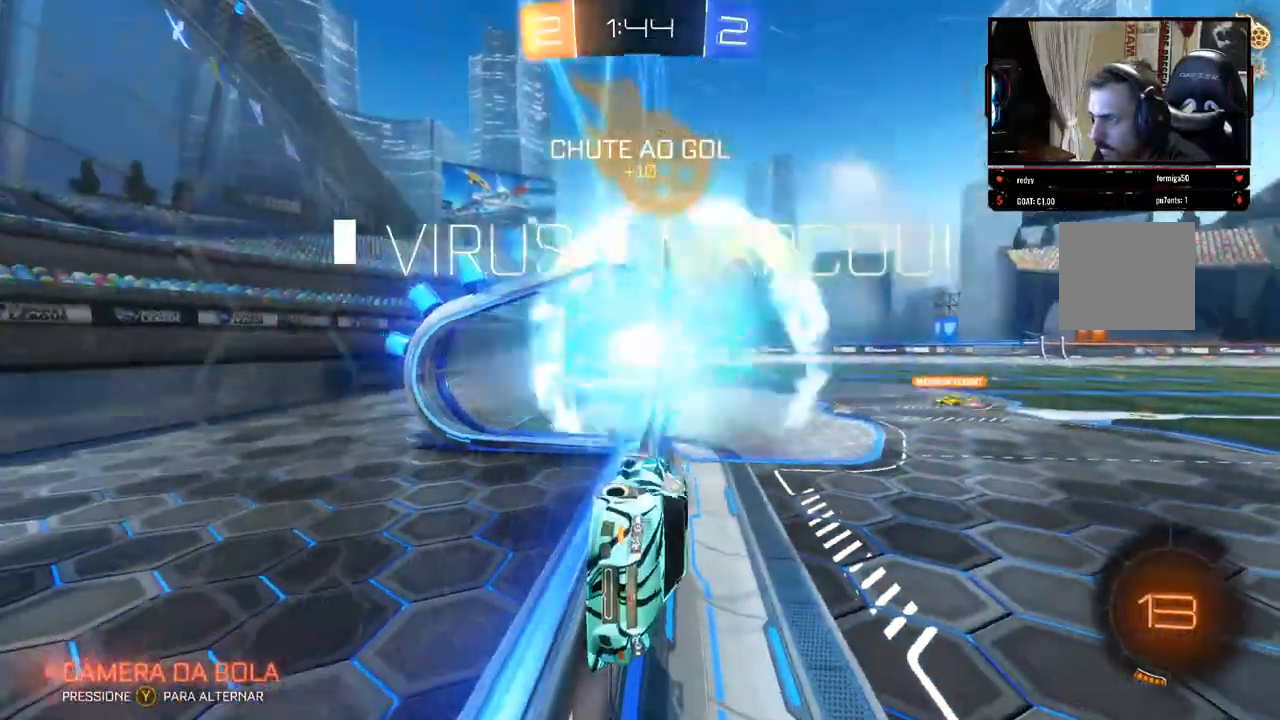
{"dt_ms": 500, "buttons": ["R2"], "left_stick": "down-left", "right_stick": "center", "events": [[167, "left_stick", "center"], [317, "left_stick", "left"], [483, "left_stick", "down-left"]]}
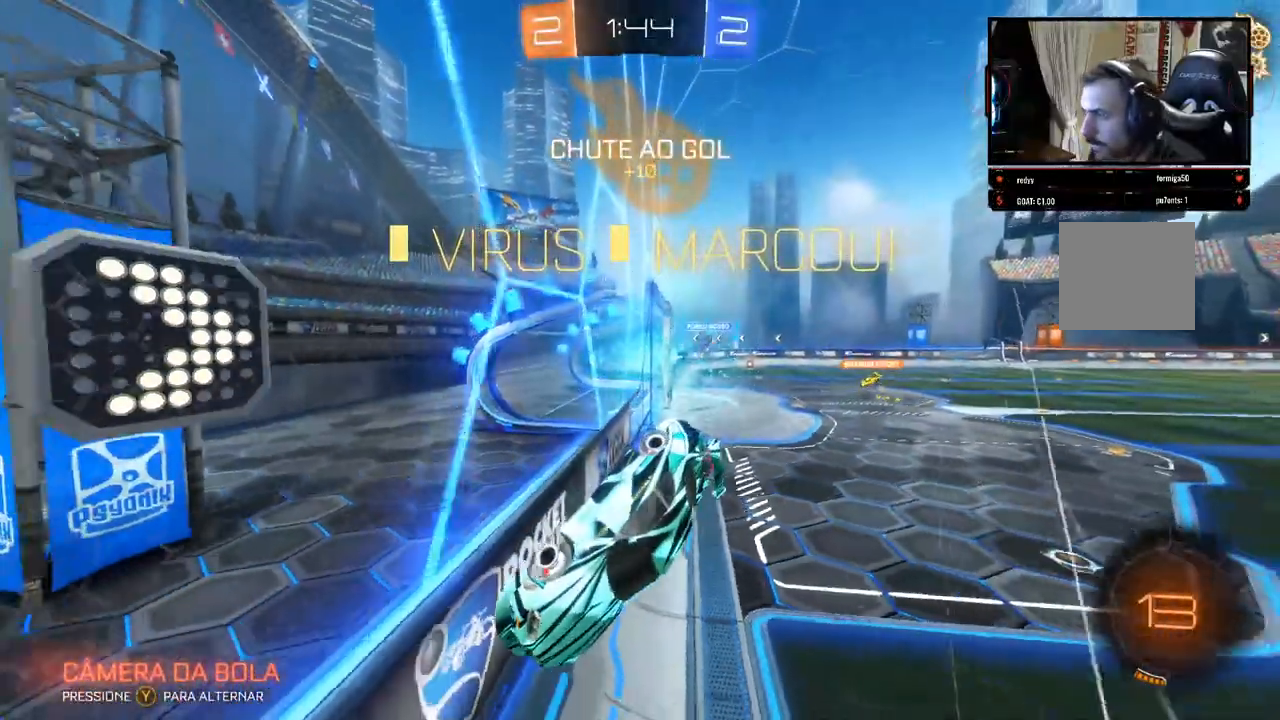
{"dt_ms": 500, "buttons": ["R2"], "left_stick": "down", "right_stick": "center", "events": [[17, "left_stick", "down"]]}
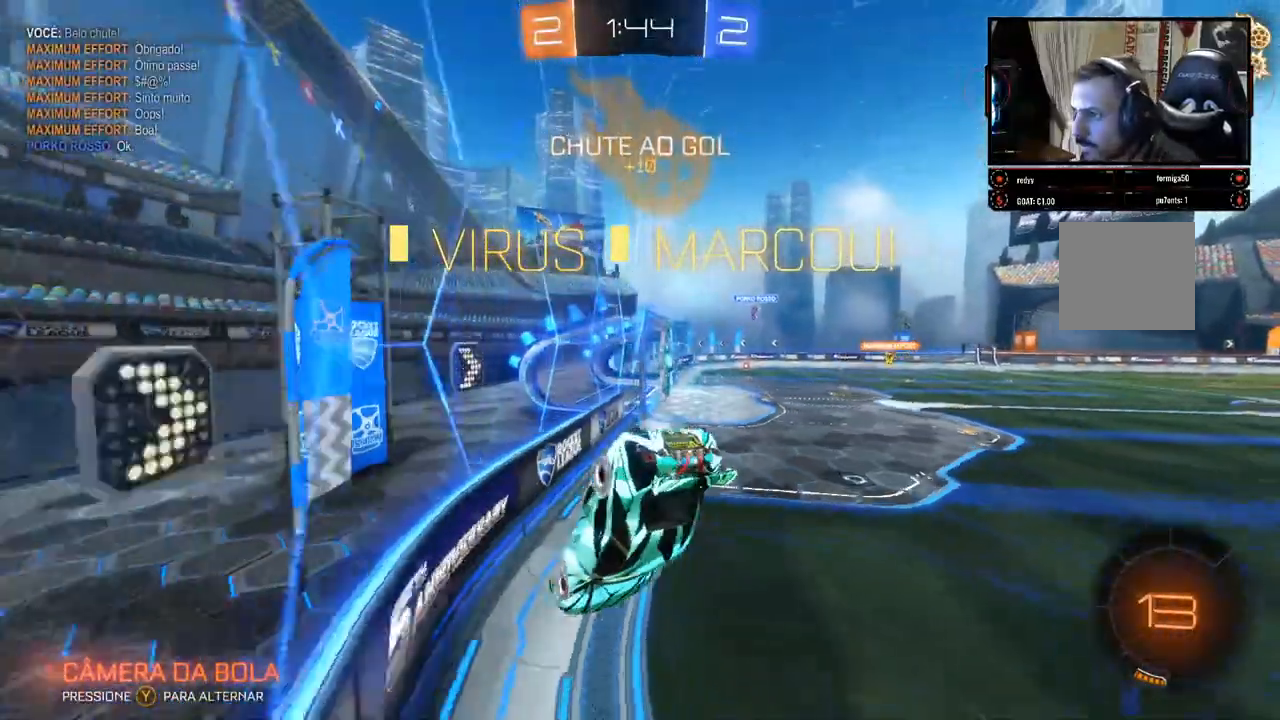
{"dt_ms": 500, "buttons": ["R2"], "left_stick": "center", "right_stick": "center", "events": [[333, "left_stick", "center"]]}
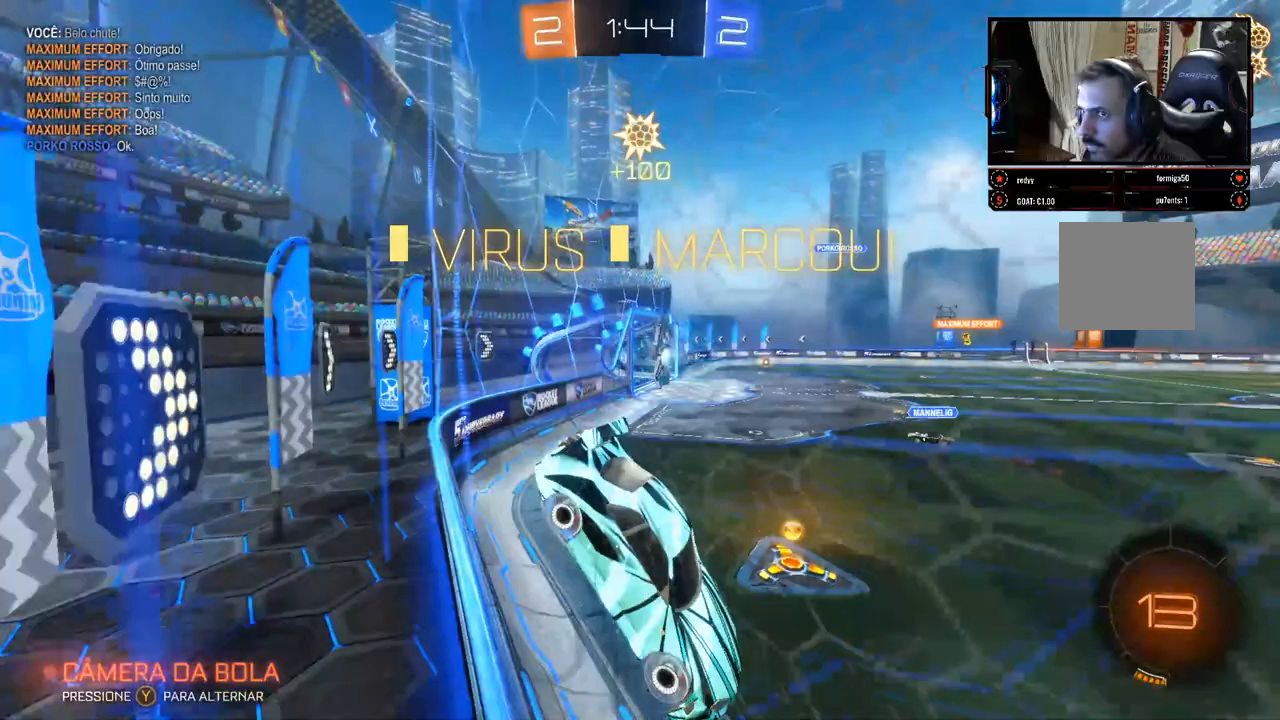
{"dt_ms": 500, "buttons": ["B", "R2"], "left_stick": "left", "right_stick": "center", "events": [[50, "B", "down"], [117, "left_stick", "right"], [300, "left_stick", "center"], [367, "left_stick", "left"]]}
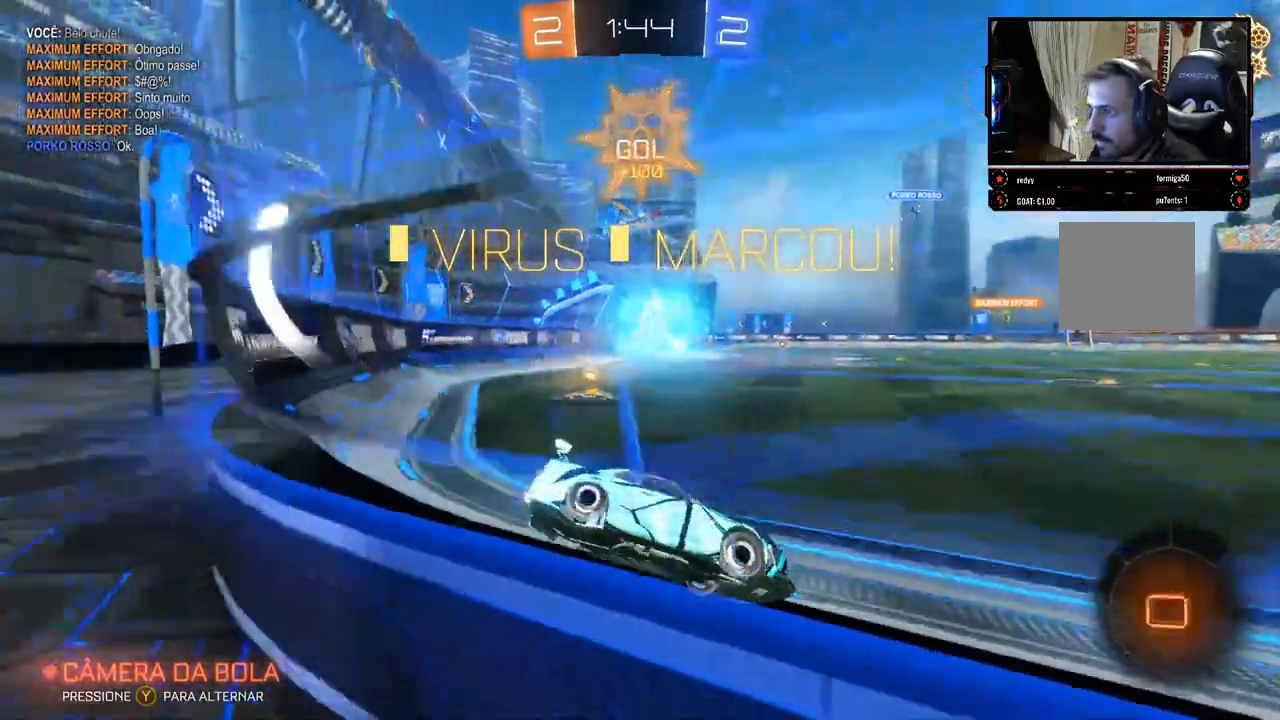
{"dt_ms": 500, "buttons": ["R2", "DPAD_LEFT"], "left_stick": "center", "right_stick": "center", "events": [[17, "left_stick", "center"], [467, "B", "up"], [500, "DPAD_LEFT", "down"]]}
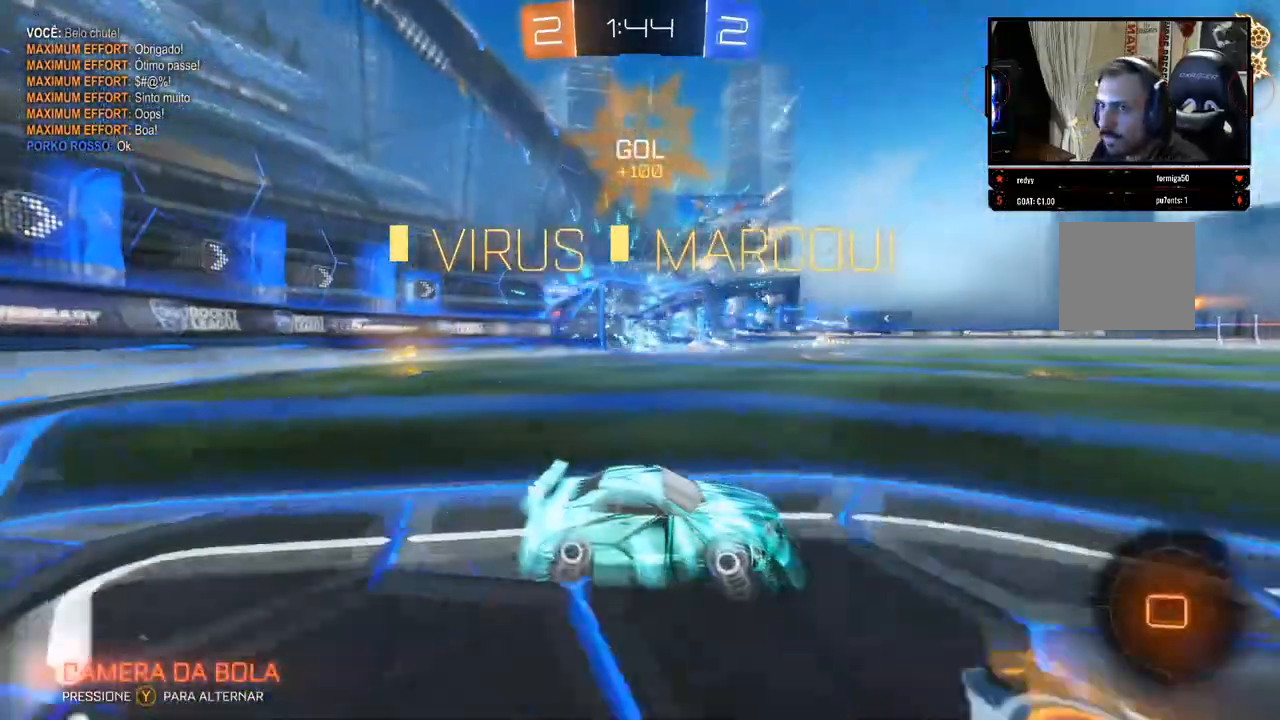
{"dt_ms": 500, "buttons": ["R2"], "left_stick": "right", "right_stick": "center", "events": [[83, "DPAD_LEFT", "up"], [183, "DPAD_RIGHT", "down"], [283, "DPAD_RIGHT", "up"], [500, "left_stick", "right"]]}
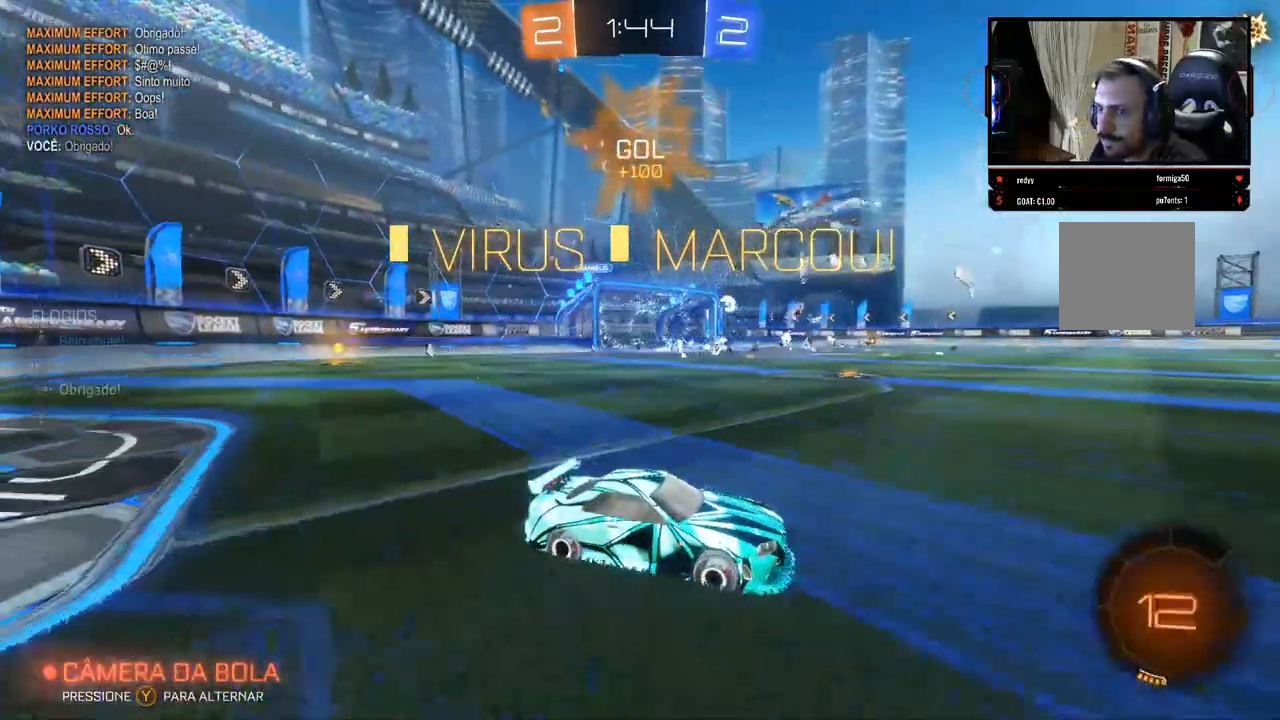
{"dt_ms": 500, "buttons": ["B", "R2"], "left_stick": "center", "right_stick": "center", "events": [[50, "B", "down"], [433, "left_stick", "center"]]}
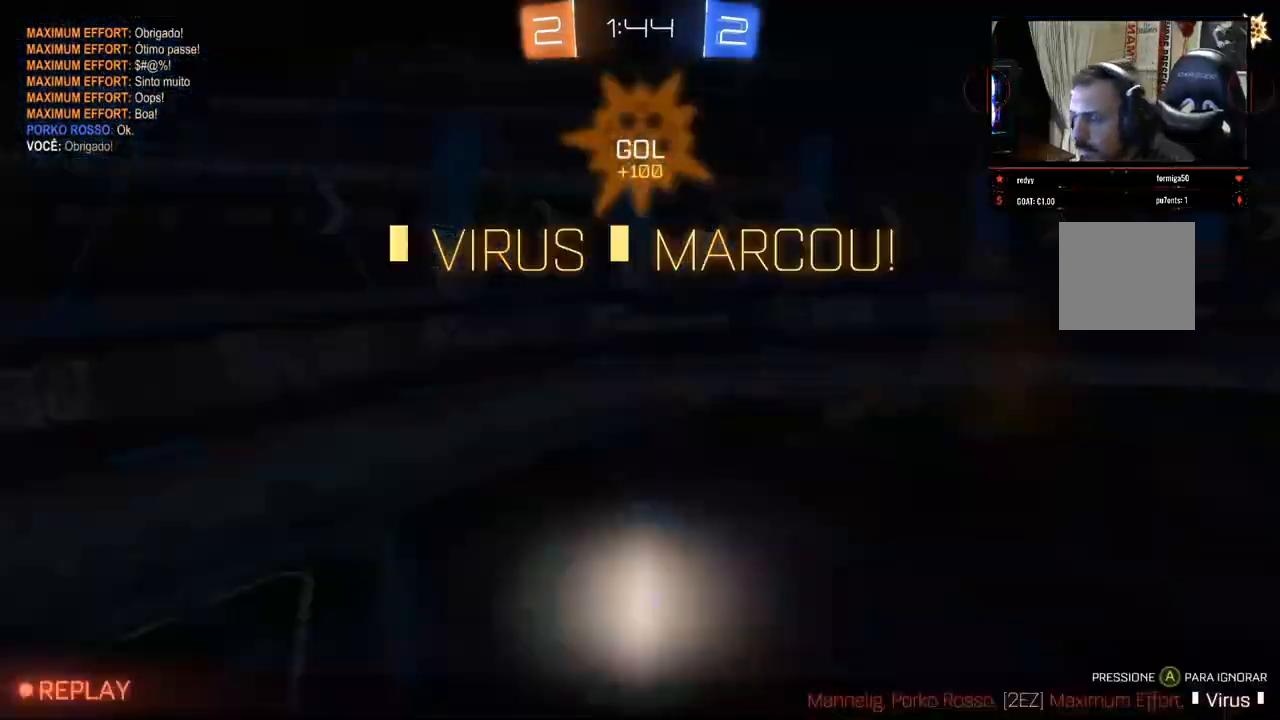
{"dt_ms": 1000, "buttons": [], "left_stick": "center", "right_stick": "center"}